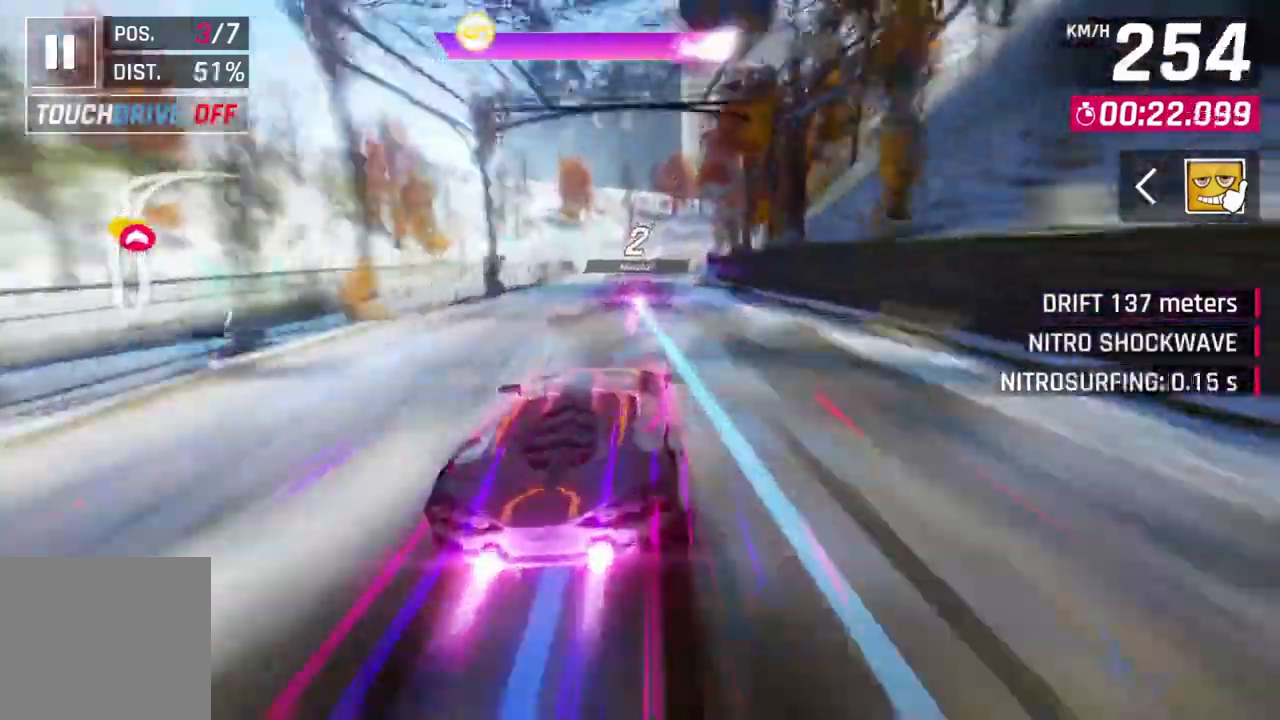
Gameplay with a controller (Xbox layout); each line is a JSON object with the inputs held at the frame after it (dt_ms = milliseconds from this image to that frame). "events" lists button and stick changes between this image and that frame as [ms after this image, input, new state], when the widget could be followed in between. Not read: right_stick.
{"dt_ms": 500, "buttons": [], "left_stick": "center", "events": []}
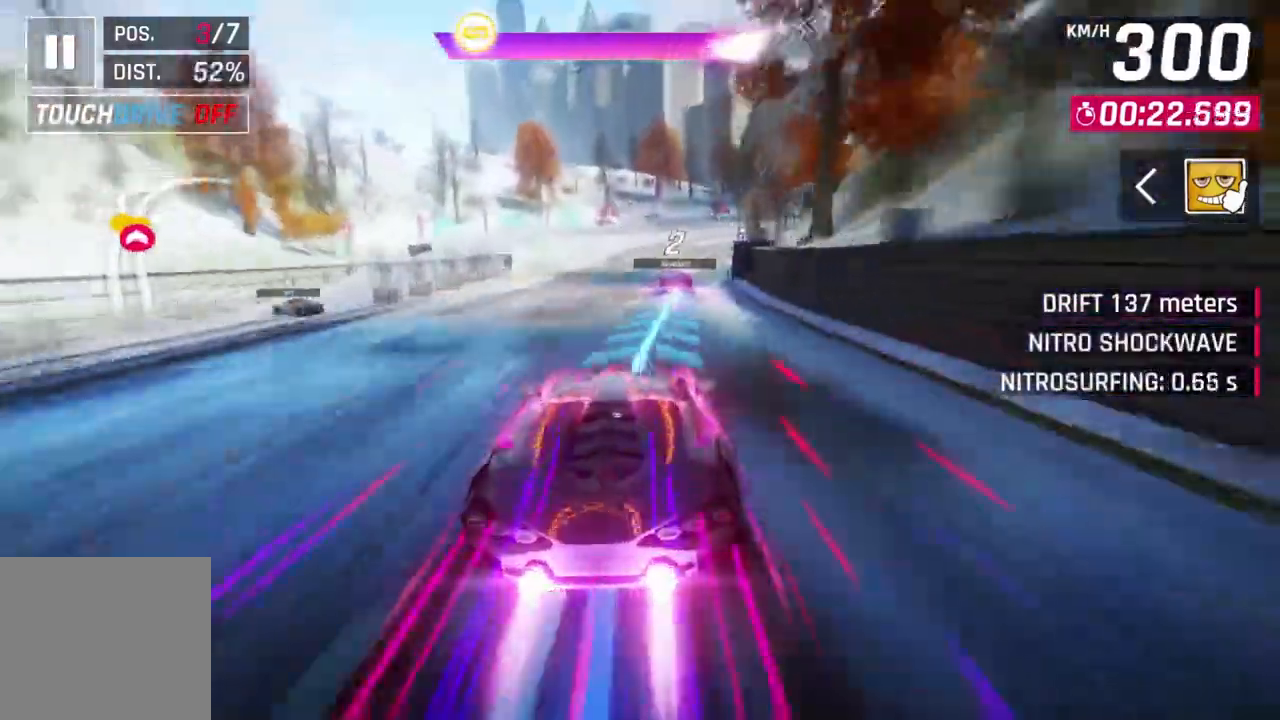
{"dt_ms": 1000, "buttons": ["L2"], "left_stick": "up-right"}
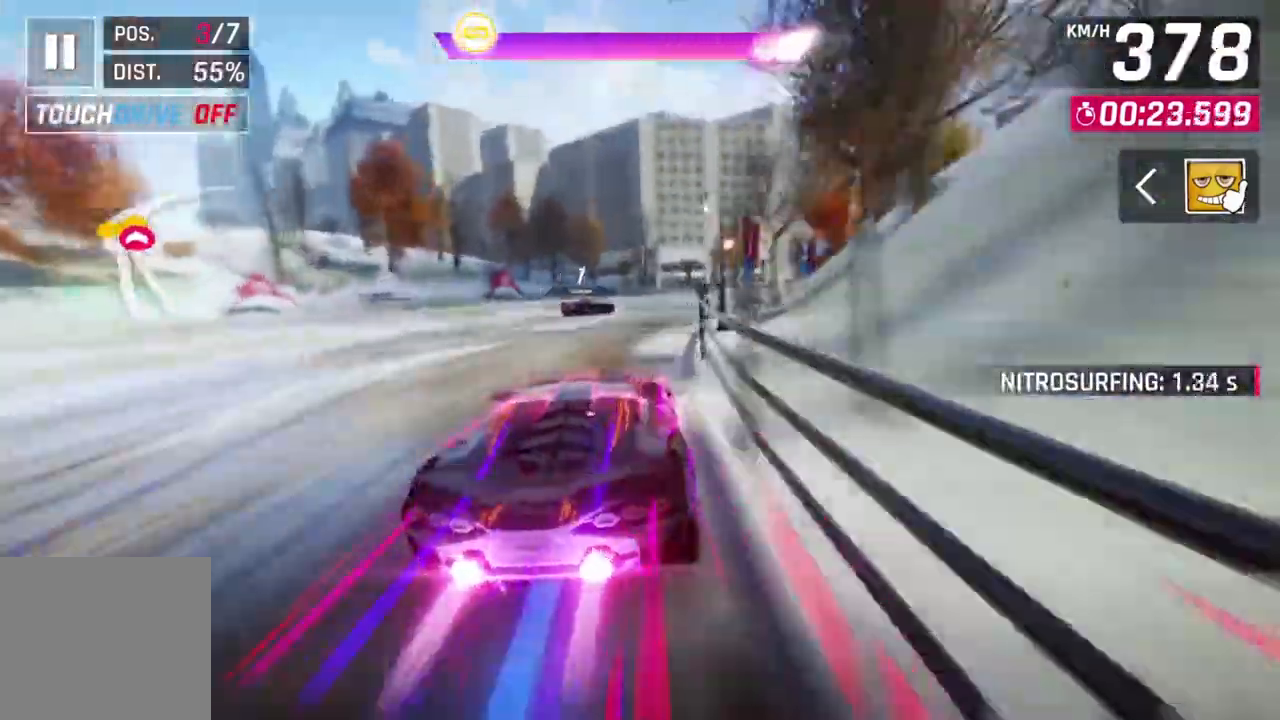
{"dt_ms": 500, "buttons": ["L3"], "left_stick": "right", "events": [[167, "L2", "up"], [167, "L3", "down"], [167, "left_stick", "right"]]}
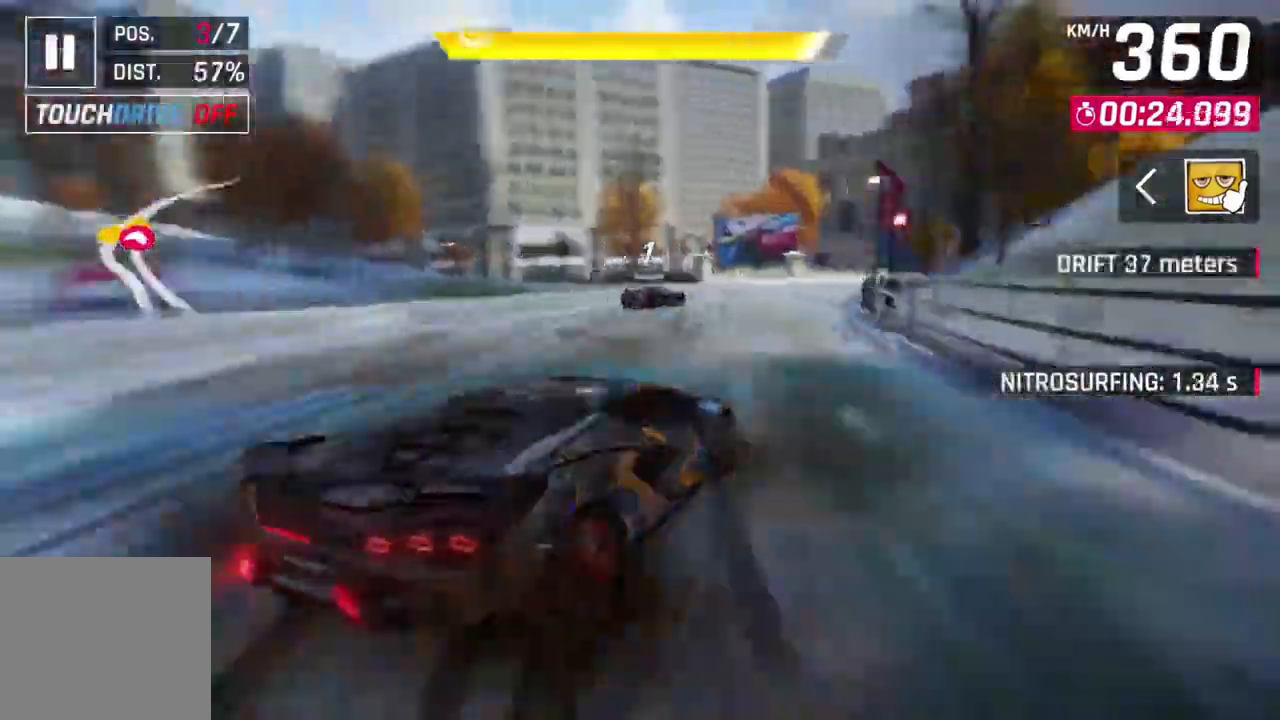
{"dt_ms": 500, "buttons": ["R1"], "left_stick": "center", "events": [[233, "L3", "up"], [333, "left_stick", "center"], [500, "R1", "down"]]}
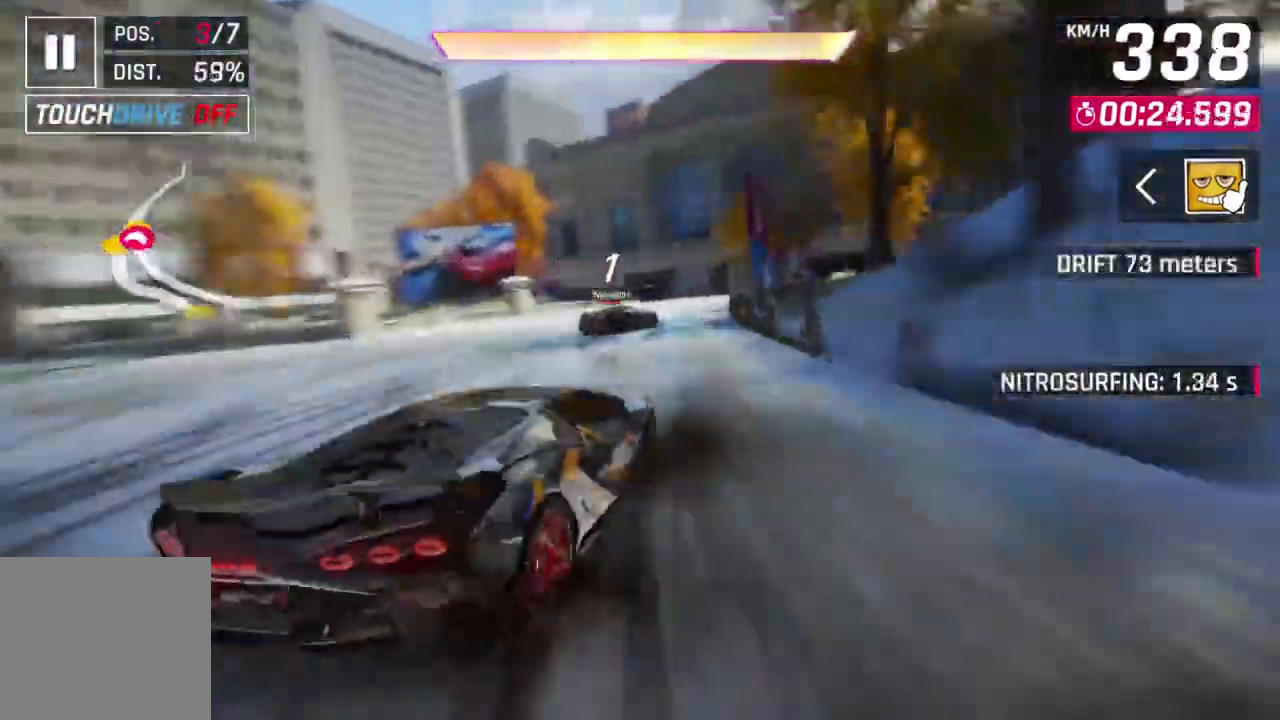
{"dt_ms": 500, "buttons": [], "left_stick": "up-right", "events": [[33, "A", "down"], [300, "A", "up"], [300, "R1", "up"], [300, "left_stick", "up-right"]]}
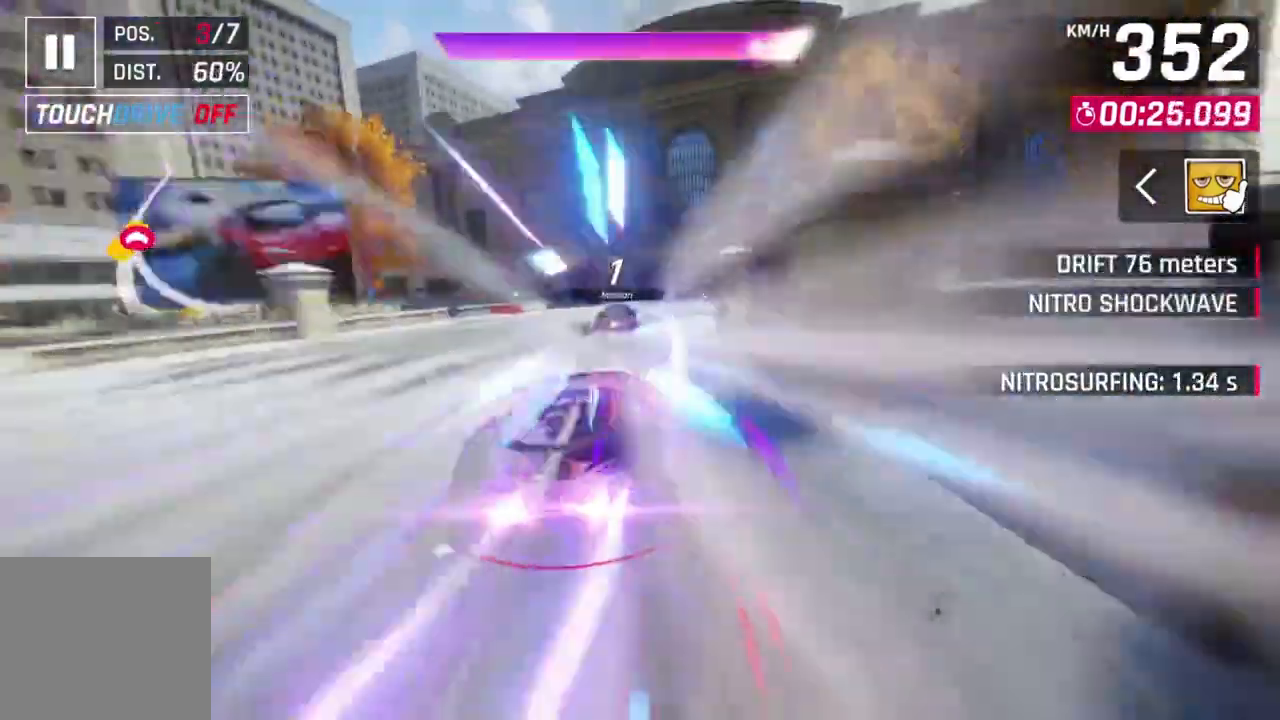
{"dt_ms": 500, "buttons": [], "left_stick": "up-right", "events": [[167, "left_stick", "center"], [267, "left_stick", "right"], [367, "left_stick", "up-right"]]}
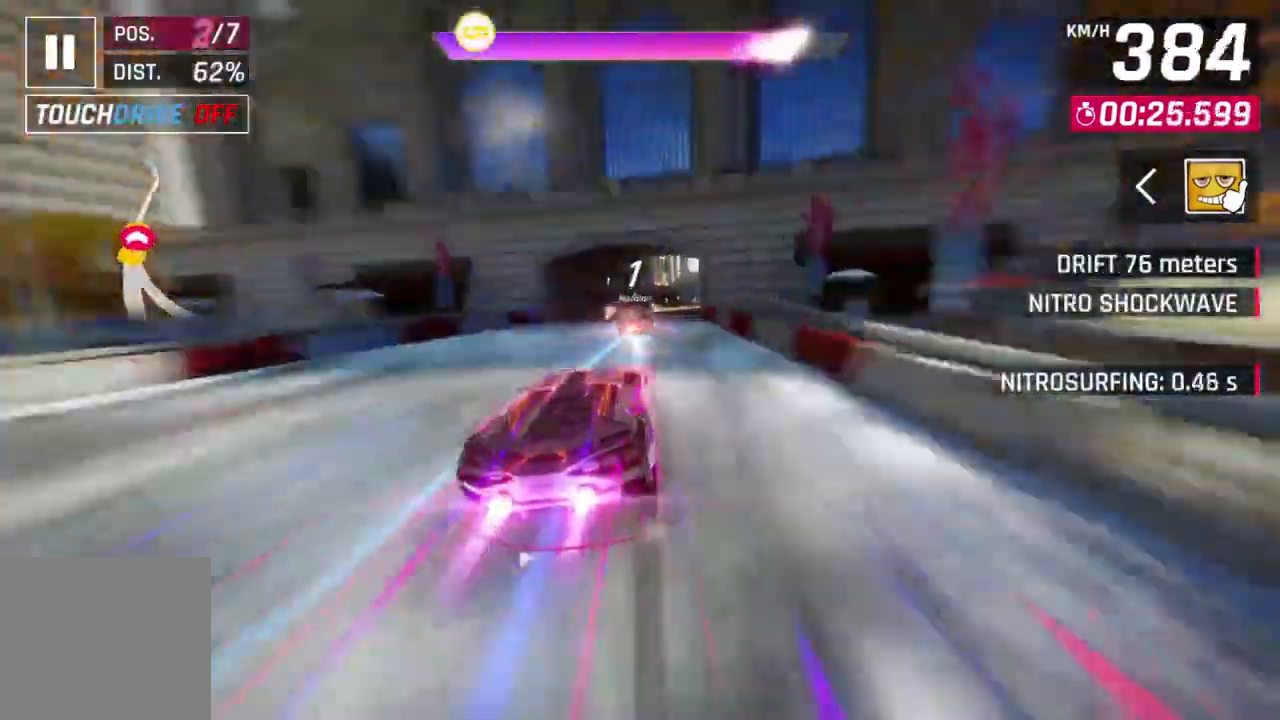
{"dt_ms": 500, "buttons": [], "left_stick": "up-right", "events": []}
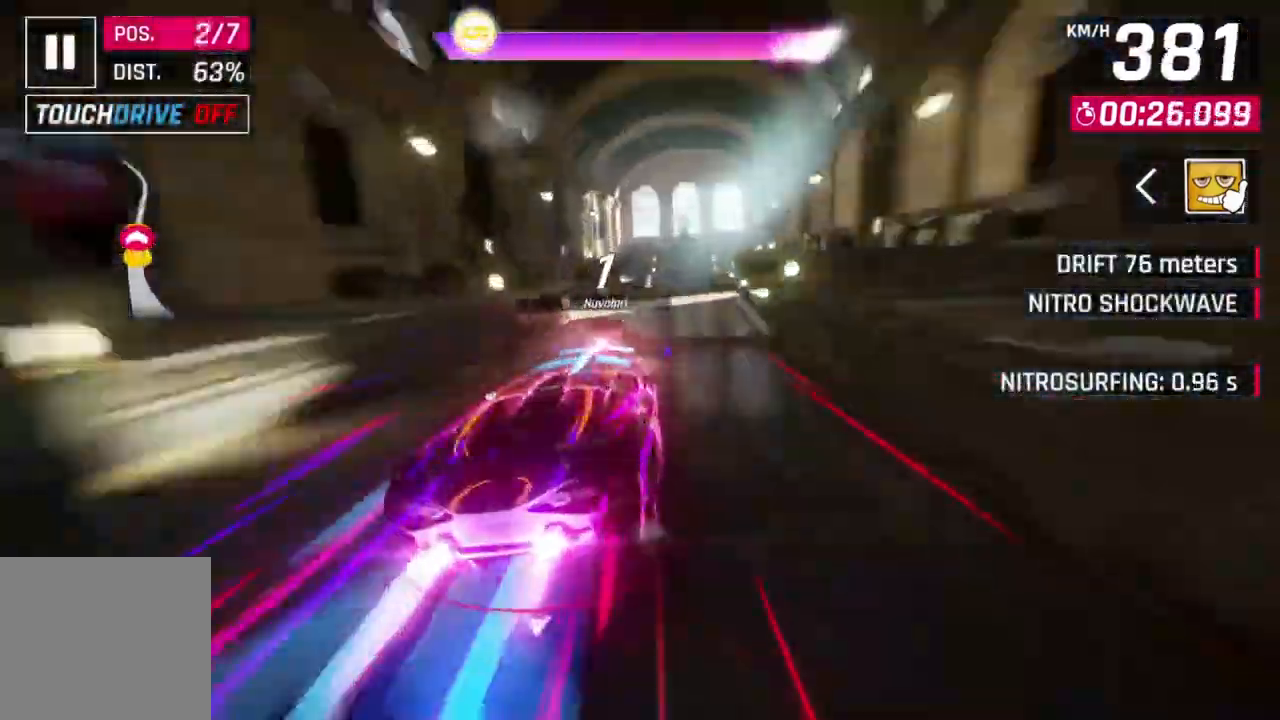
{"dt_ms": 500, "buttons": [], "left_stick": "center"}
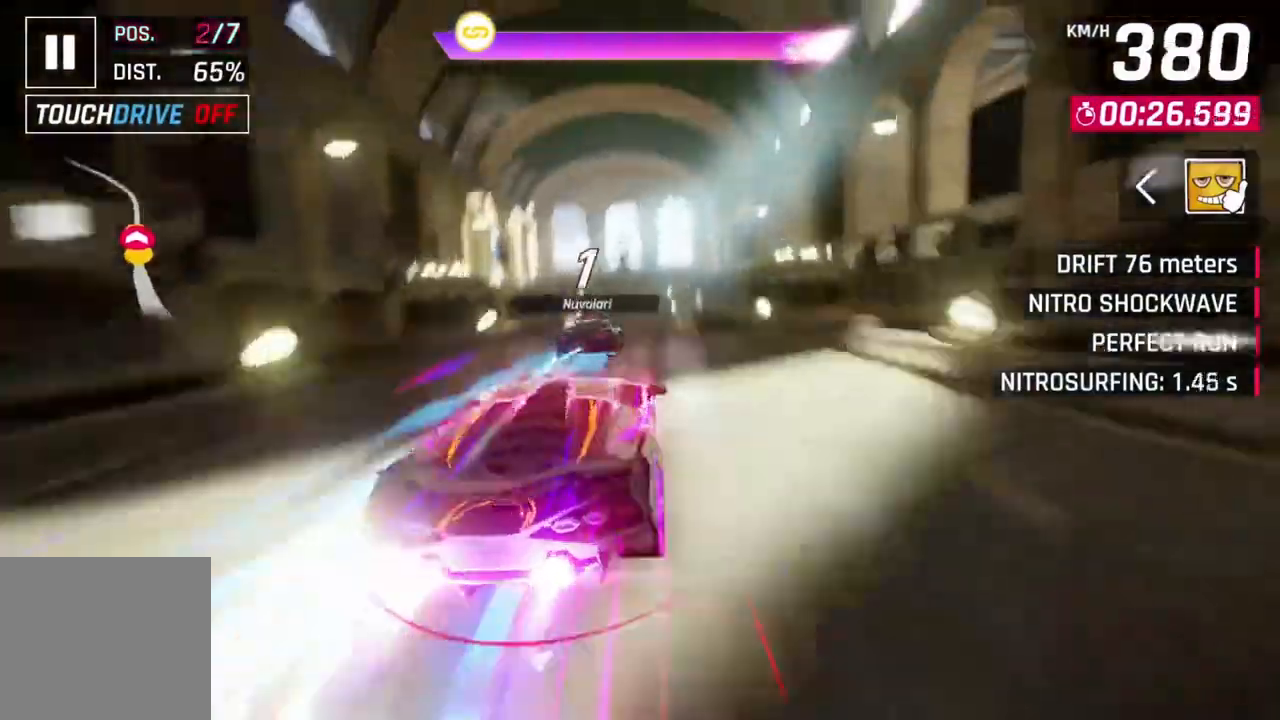
{"dt_ms": 500, "buttons": [], "left_stick": "up-left", "events": [[433, "left_stick", "up-left"]]}
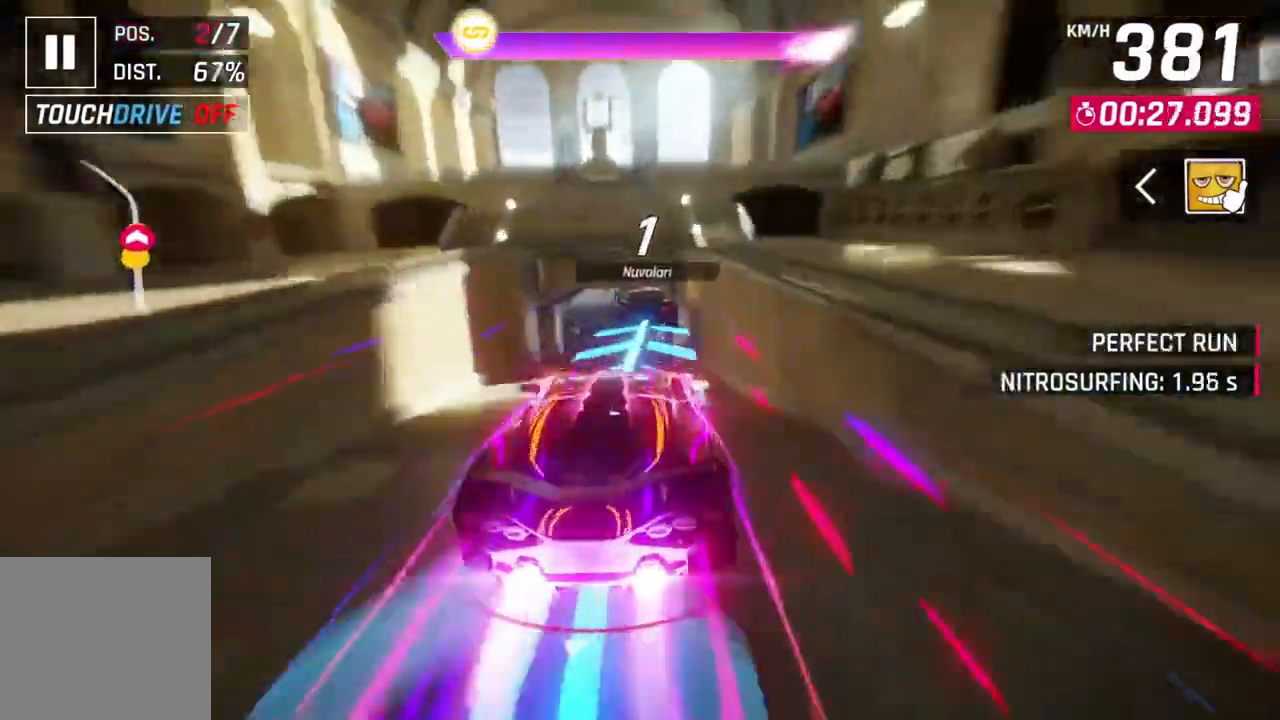
{"dt_ms": 500, "buttons": [], "left_stick": "up-left", "events": [[167, "left_stick", "center"], [333, "left_stick", "up-left"]]}
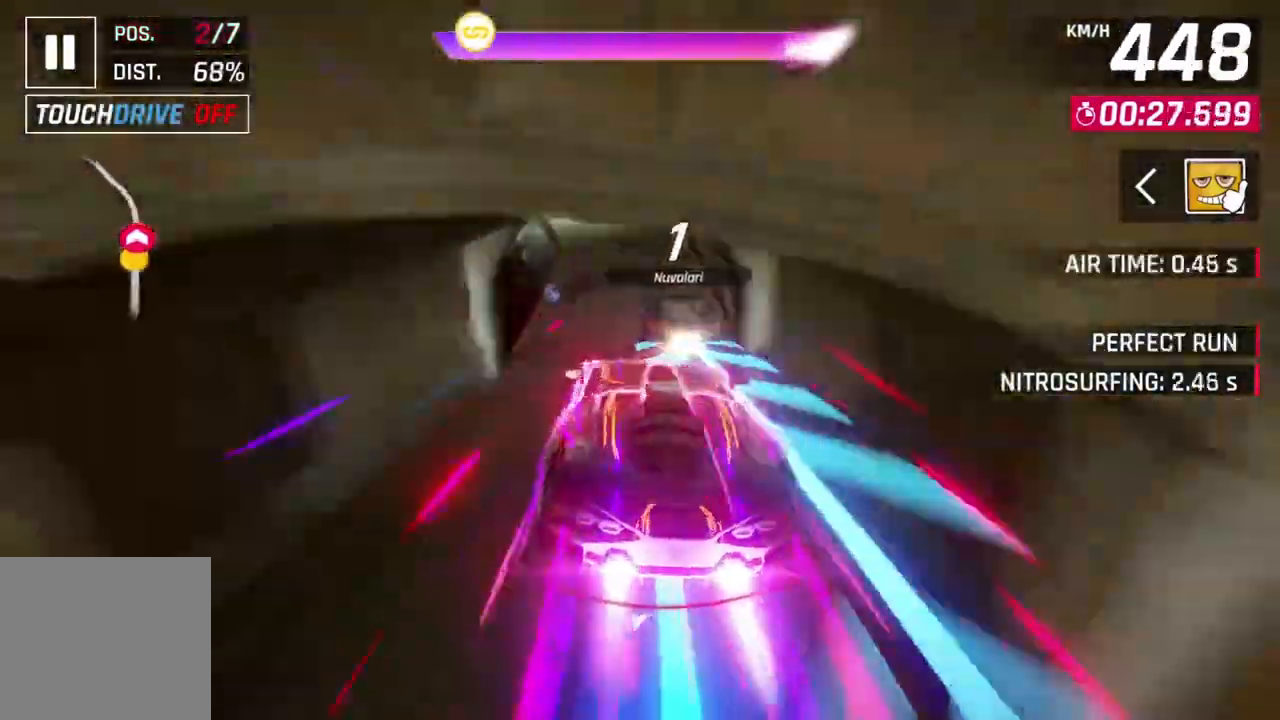
{"dt_ms": 500, "buttons": [], "left_stick": "up-left", "events": []}
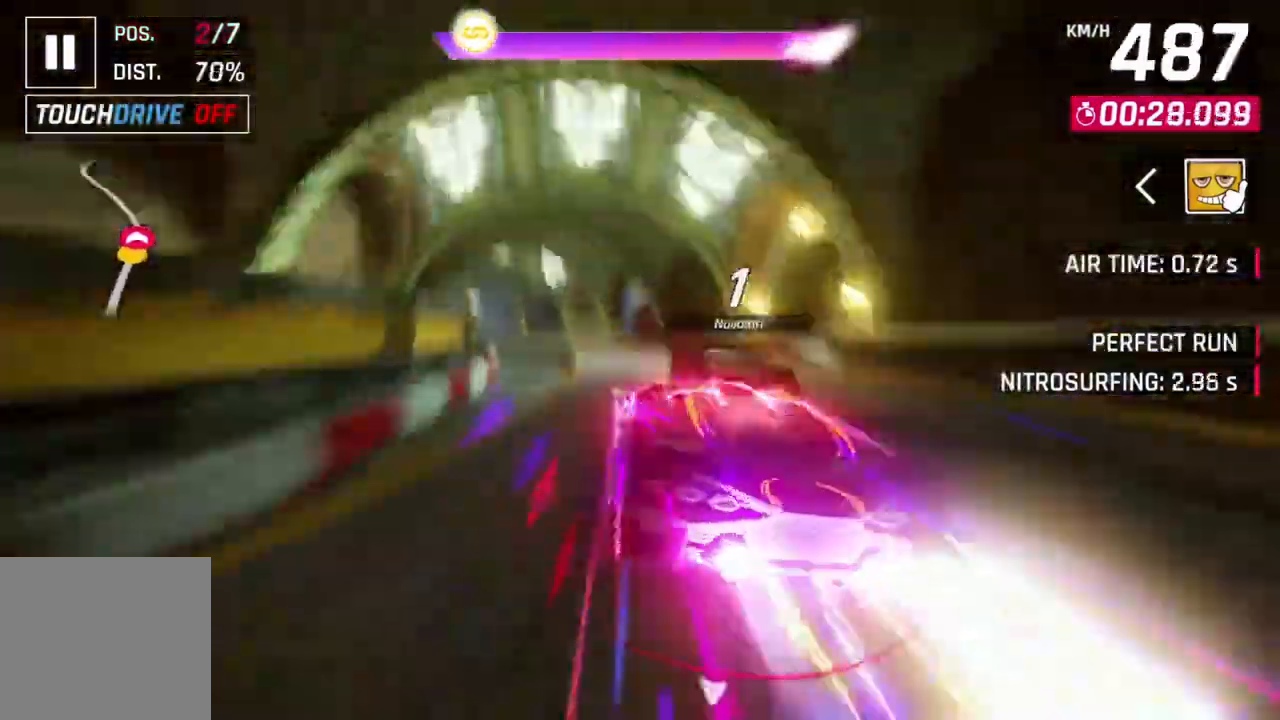
{"dt_ms": 500, "buttons": [], "left_stick": "up-left"}
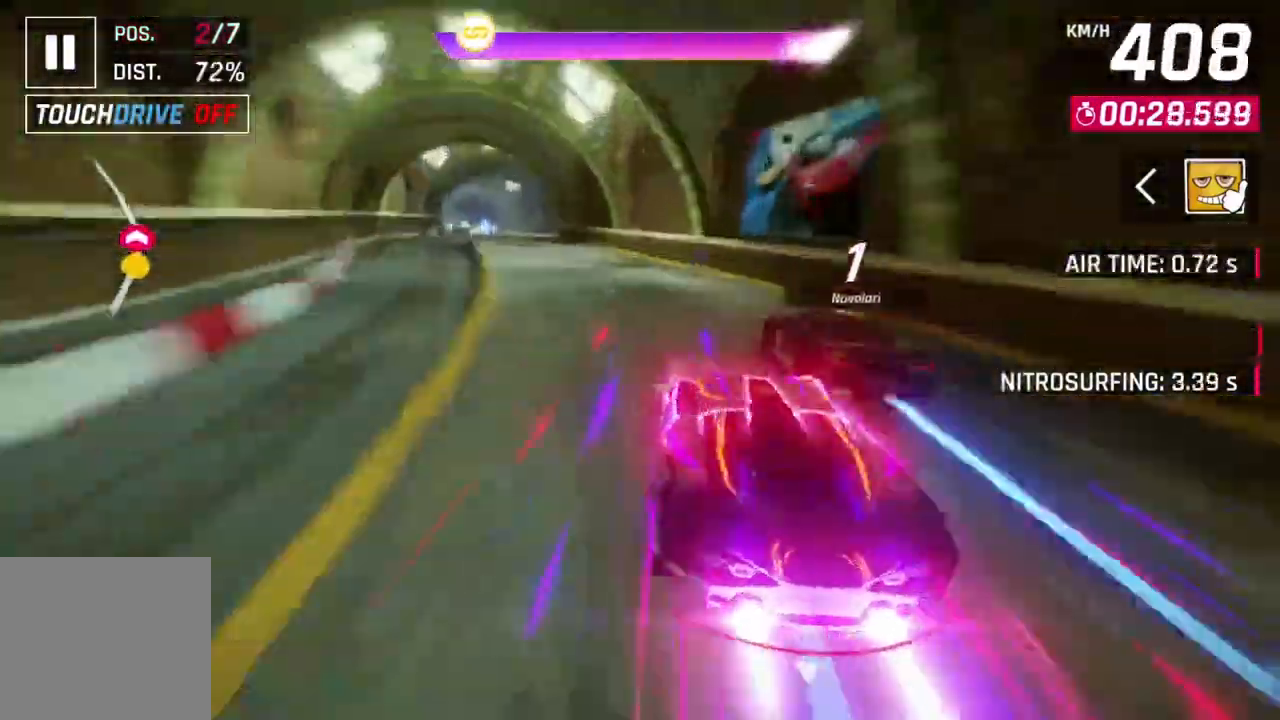
{"dt_ms": 500, "buttons": [], "left_stick": "up-right", "events": [[133, "left_stick", "center"], [267, "left_stick", "right"], [400, "left_stick", "up-right"]]}
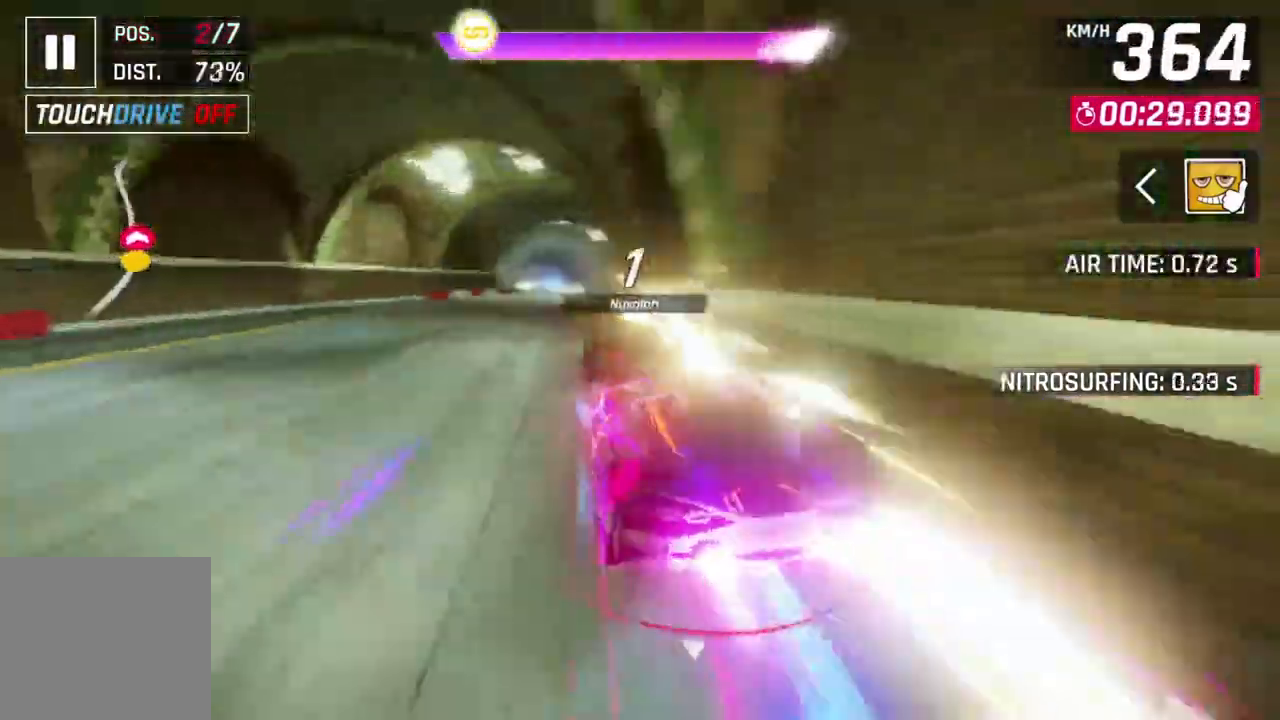
{"dt_ms": 500, "buttons": [], "left_stick": "center", "events": [[200, "left_stick", "center"], [300, "left_stick", "up-left"], [433, "left_stick", "center"]]}
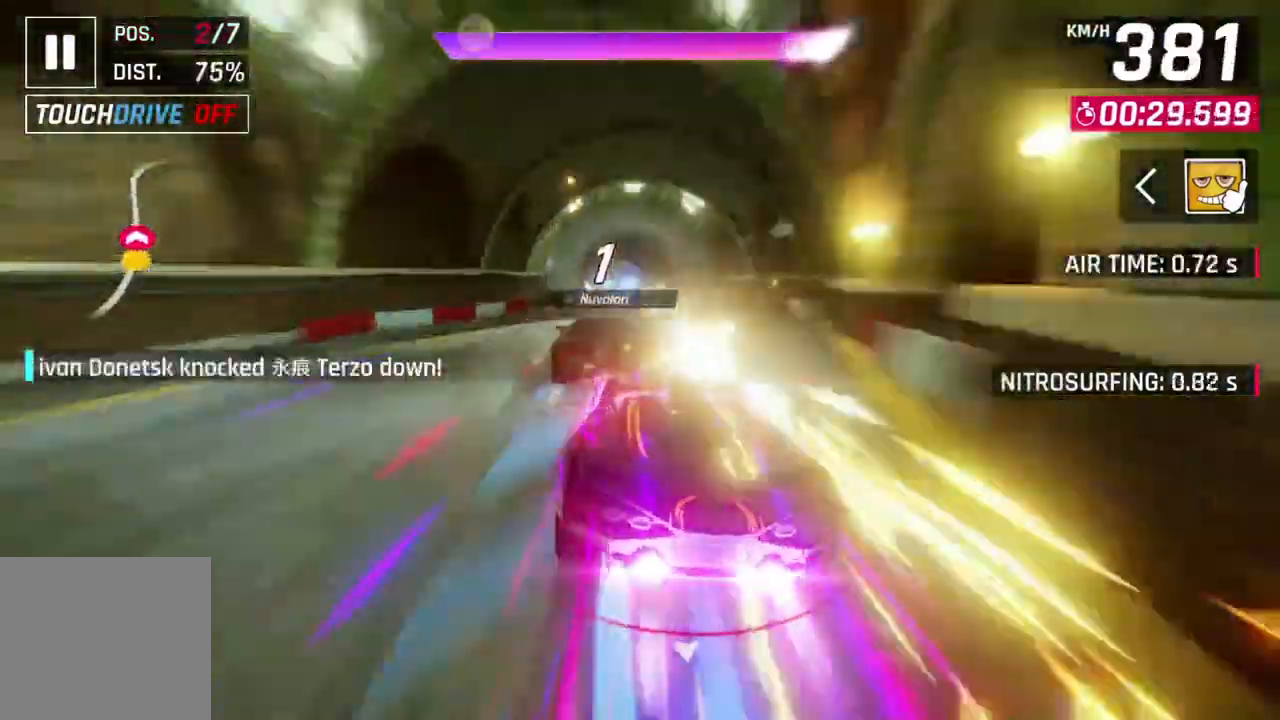
{"dt_ms": 500, "buttons": [], "left_stick": "center", "events": [[167, "left_stick", "up-left"], [433, "left_stick", "center"]]}
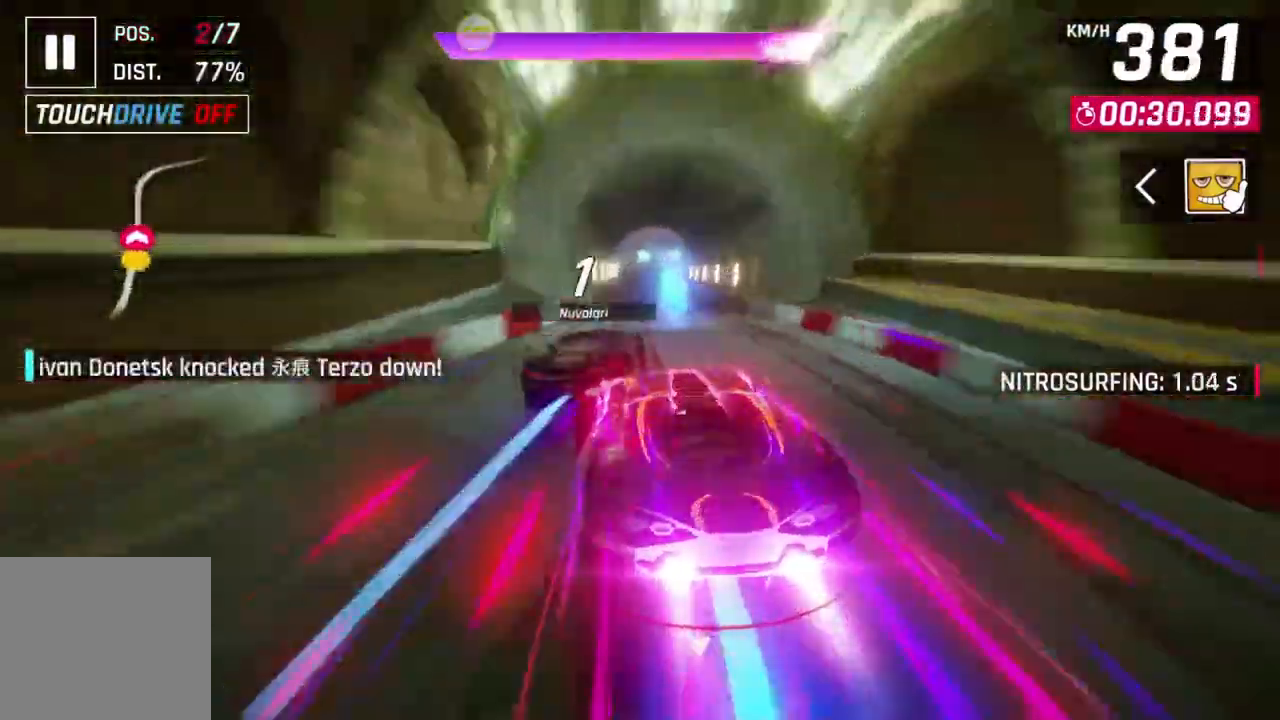
{"dt_ms": 500, "buttons": [], "left_stick": "right", "events": [[433, "left_stick", "right"]]}
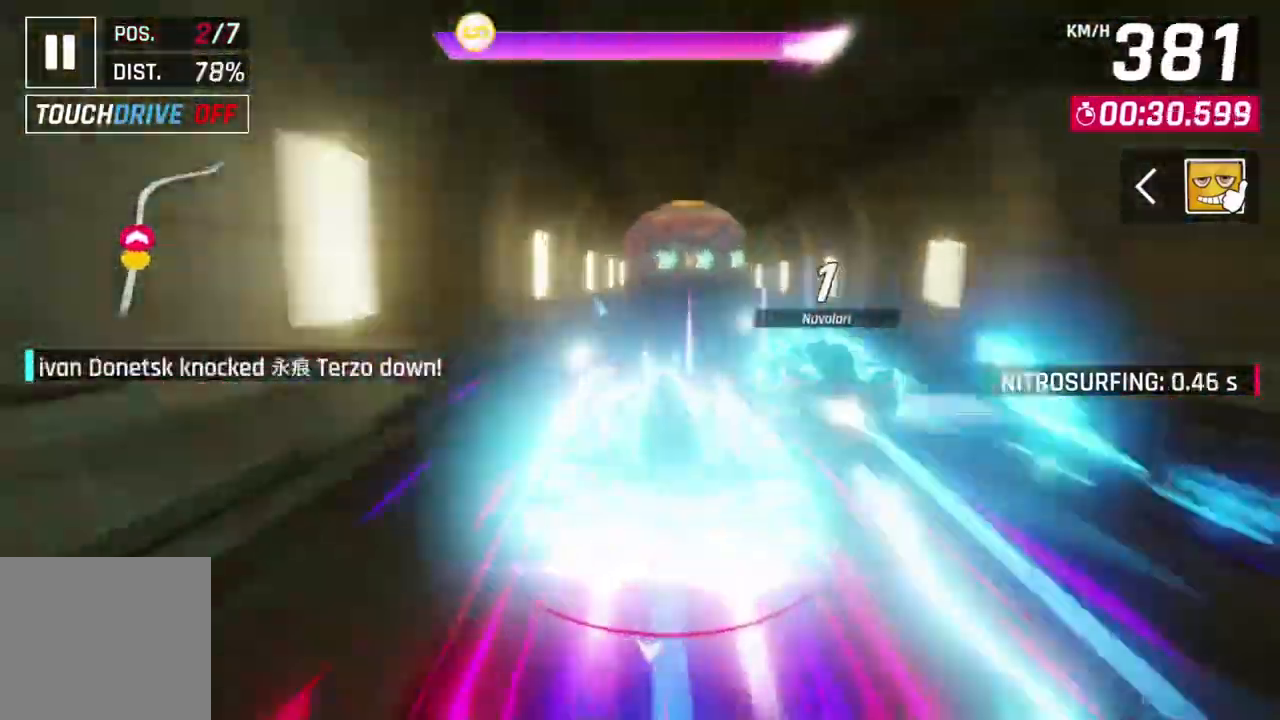
{"dt_ms": 500, "buttons": [], "left_stick": "up-left"}
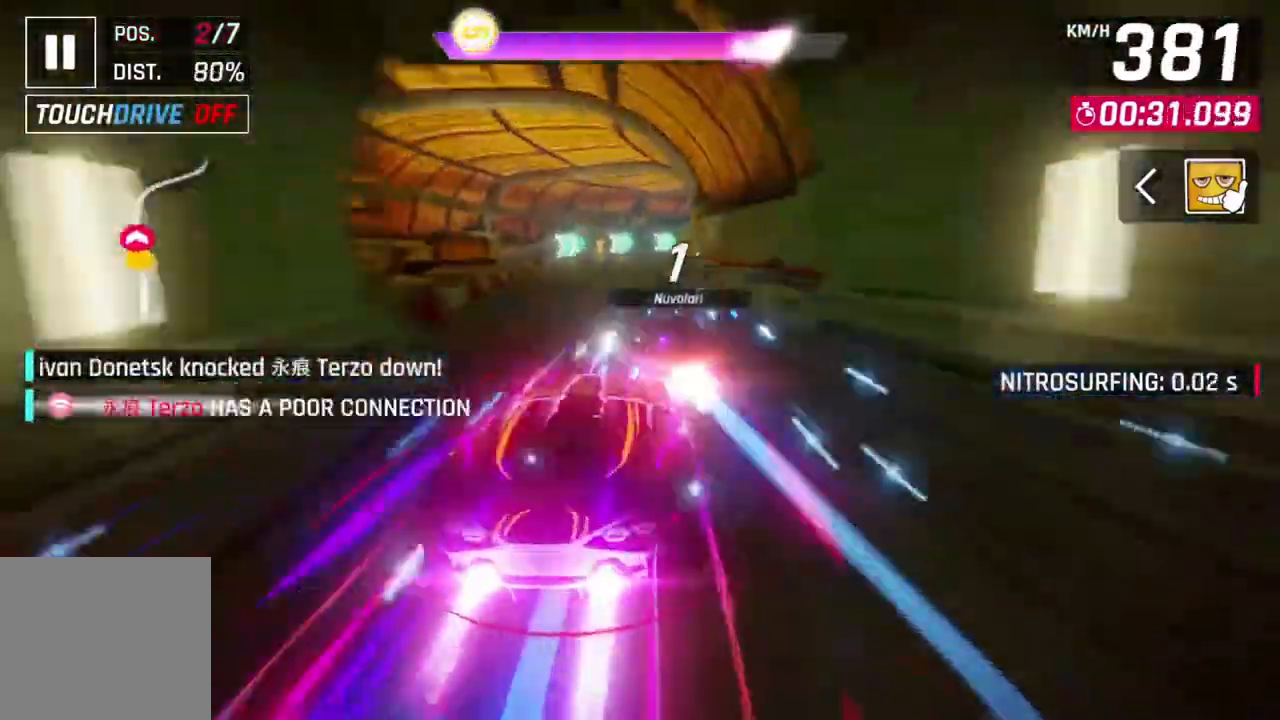
{"dt_ms": 500, "buttons": ["L2"], "left_stick": "right", "events": [[200, "left_stick", "center"], [433, "L2", "down"], [467, "left_stick", "right"]]}
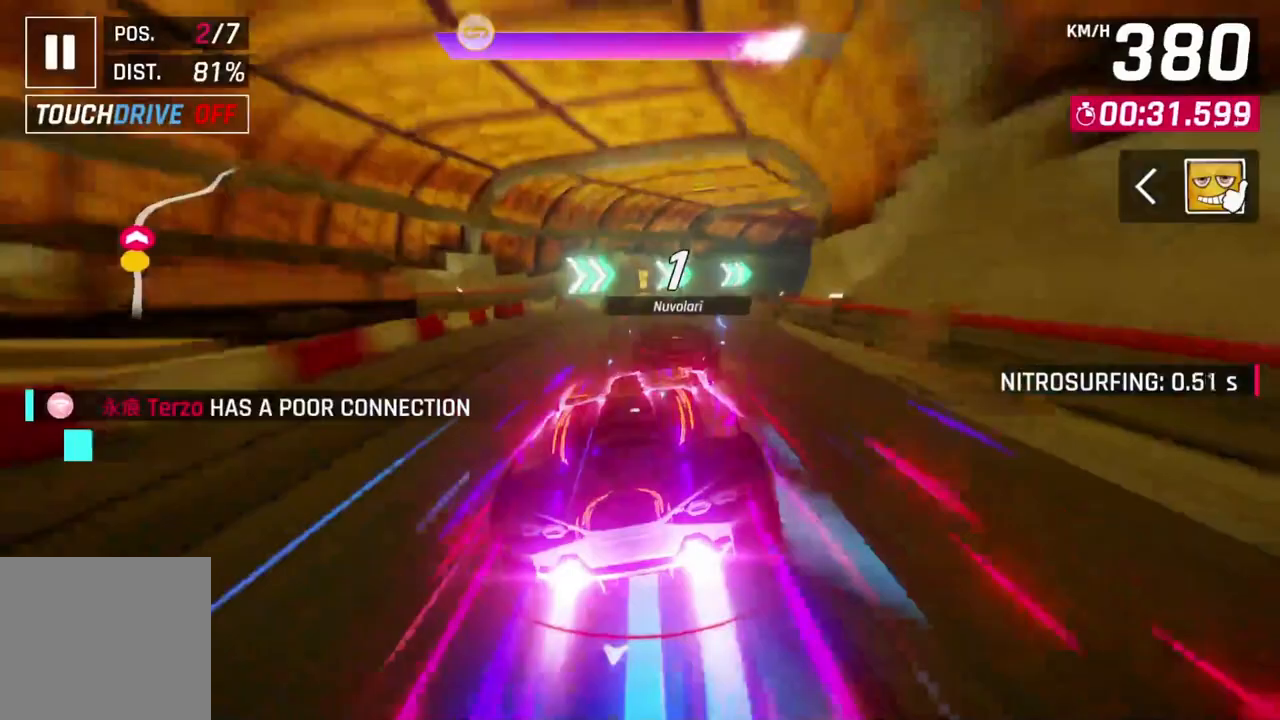
{"dt_ms": 500, "buttons": ["L3"], "left_stick": "right", "events": [[100, "L2", "up"], [167, "L3", "down"]]}
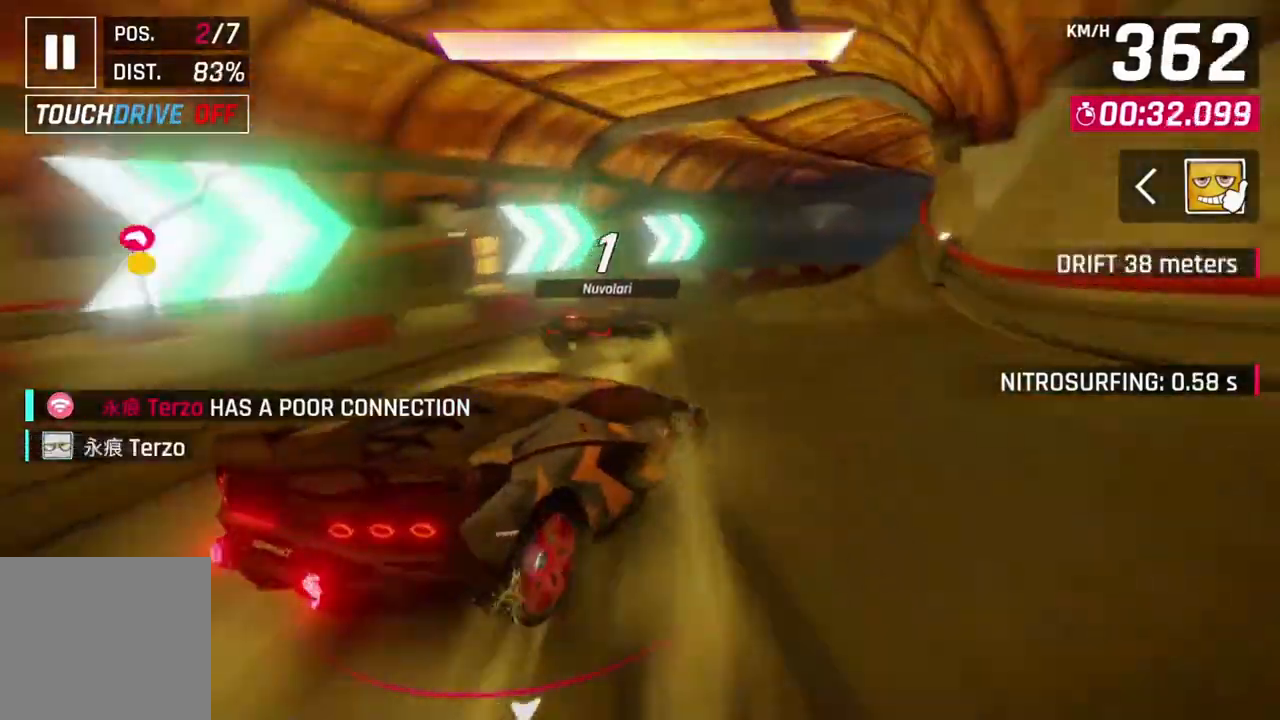
{"dt_ms": 500, "buttons": ["A", "R1"], "left_stick": "right", "events": [[167, "L3", "up"], [233, "R1", "down"], [300, "A", "down"]]}